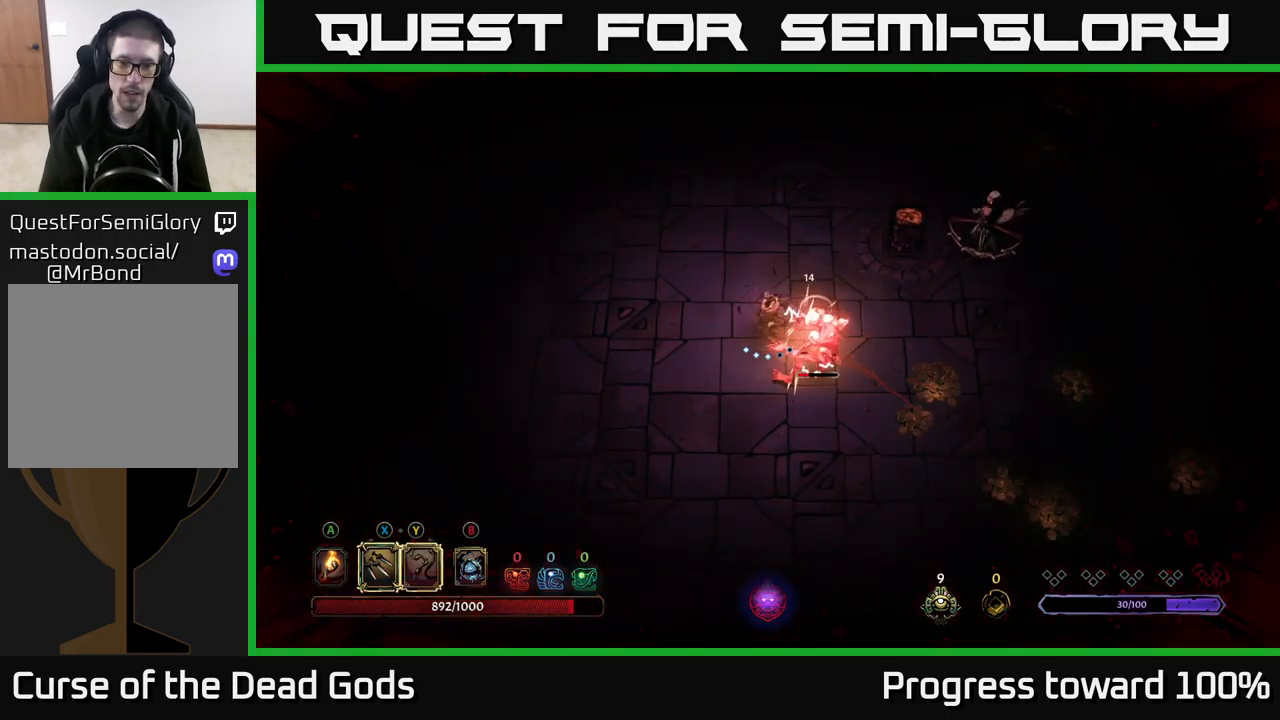
Gameplay with a controller (Xbox layout); each line is a JSON object with the inputs held at the frame after it. "events" lists button and stick changes between this image and that frame as [ms after this image, input, new state], when the widget could be followed in between.
{"buttons": [], "left_stick": "down-right", "right_stick": "center", "events": [[117, "X", "down"], [234, "X", "up"]]}
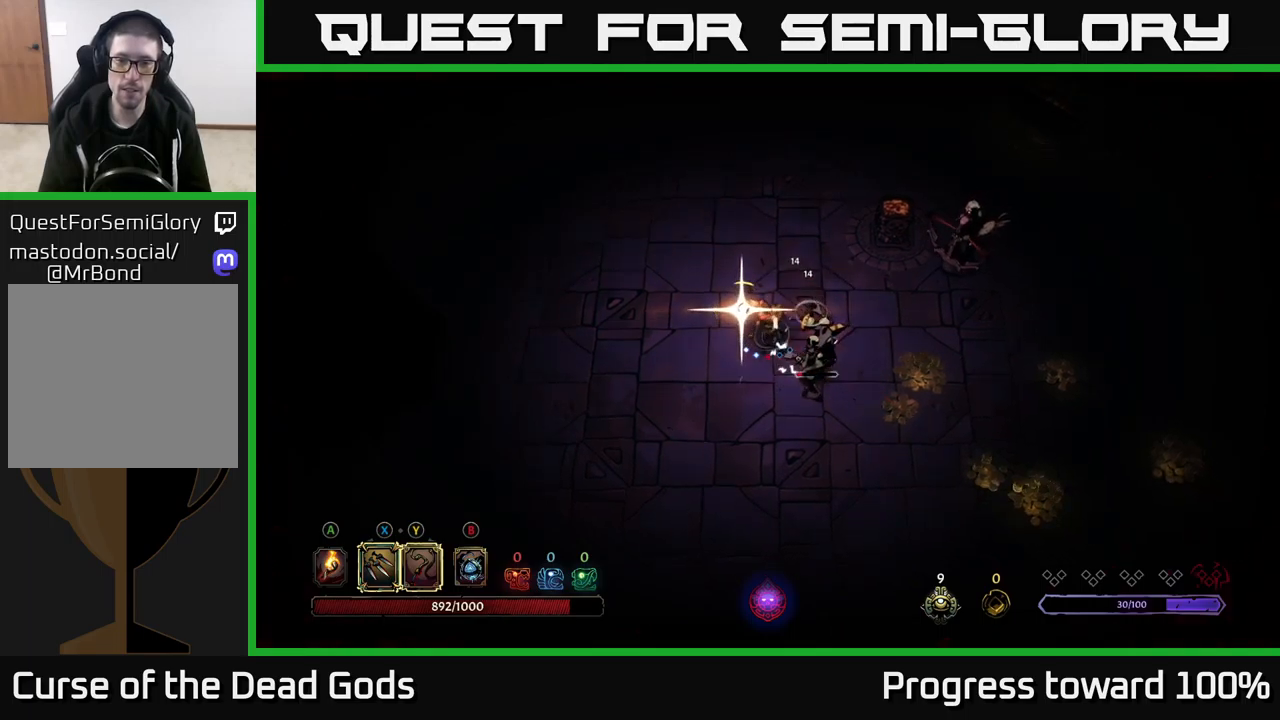
{"buttons": [], "left_stick": "right", "right_stick": "center", "events": [[16, "Y", "down"], [116, "Y", "up"], [333, "left_stick", "right"]]}
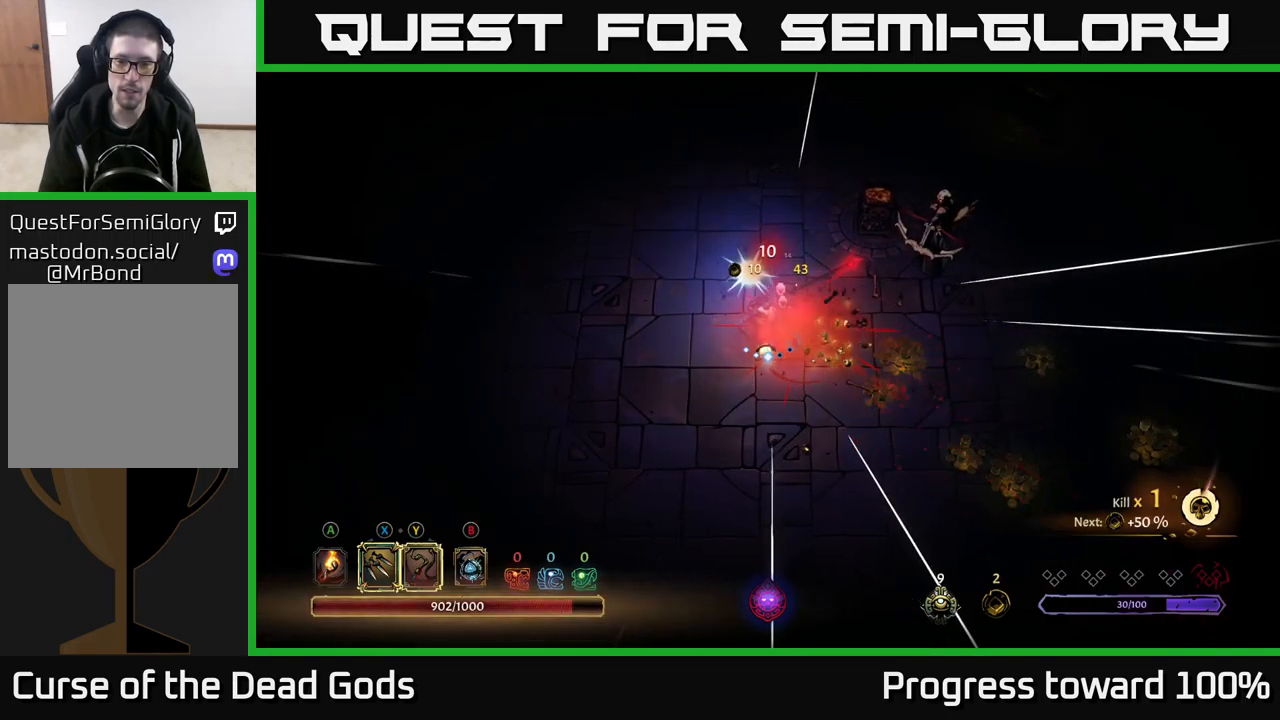
{"buttons": ["X"], "left_stick": "right", "right_stick": "center", "events": [[333, "X", "down"]]}
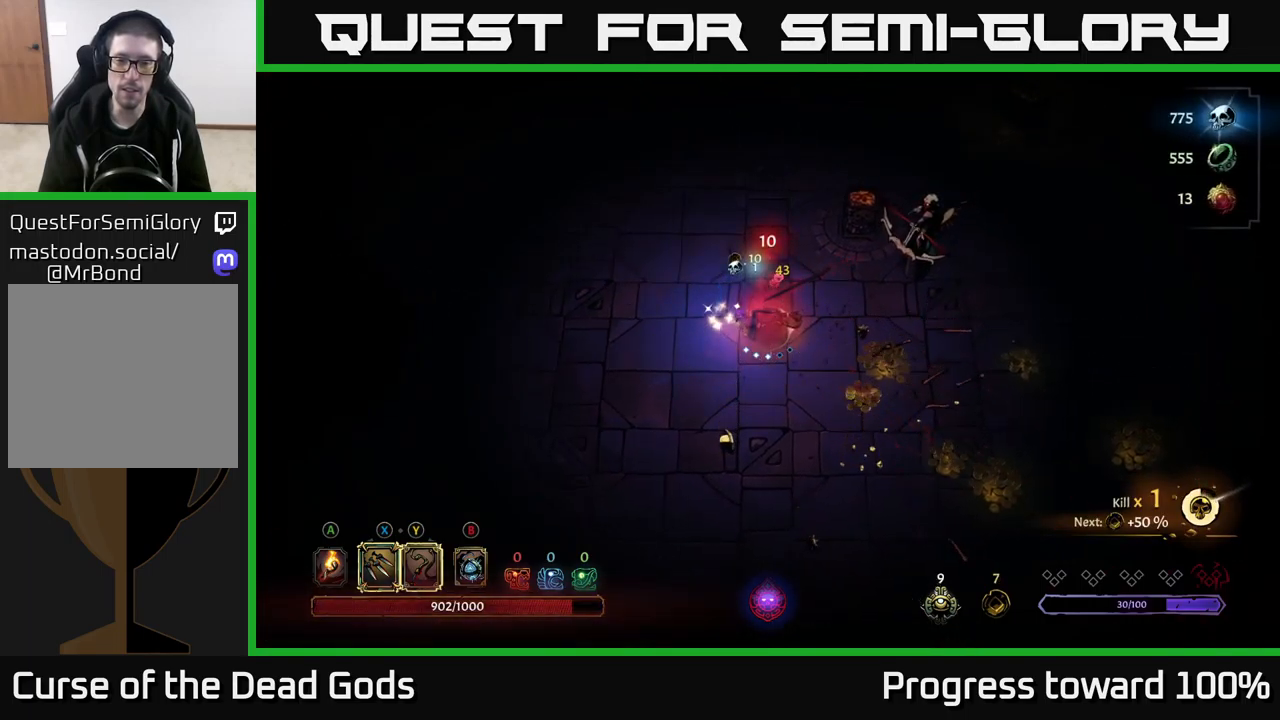
{"buttons": [], "left_stick": "right", "right_stick": "center", "events": [[133, "X", "up"]]}
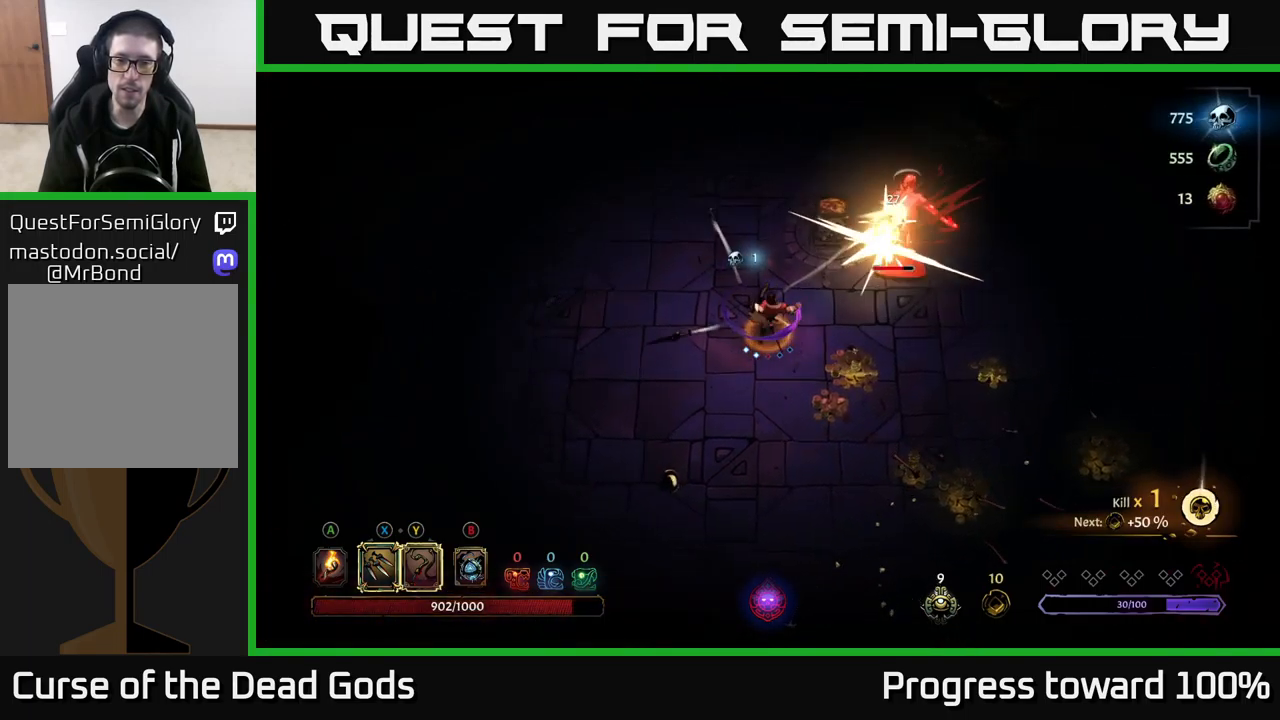
{"buttons": [], "left_stick": "up-right", "right_stick": "center", "events": [[166, "X", "down"], [216, "left_stick", "up-right"], [283, "X", "up"]]}
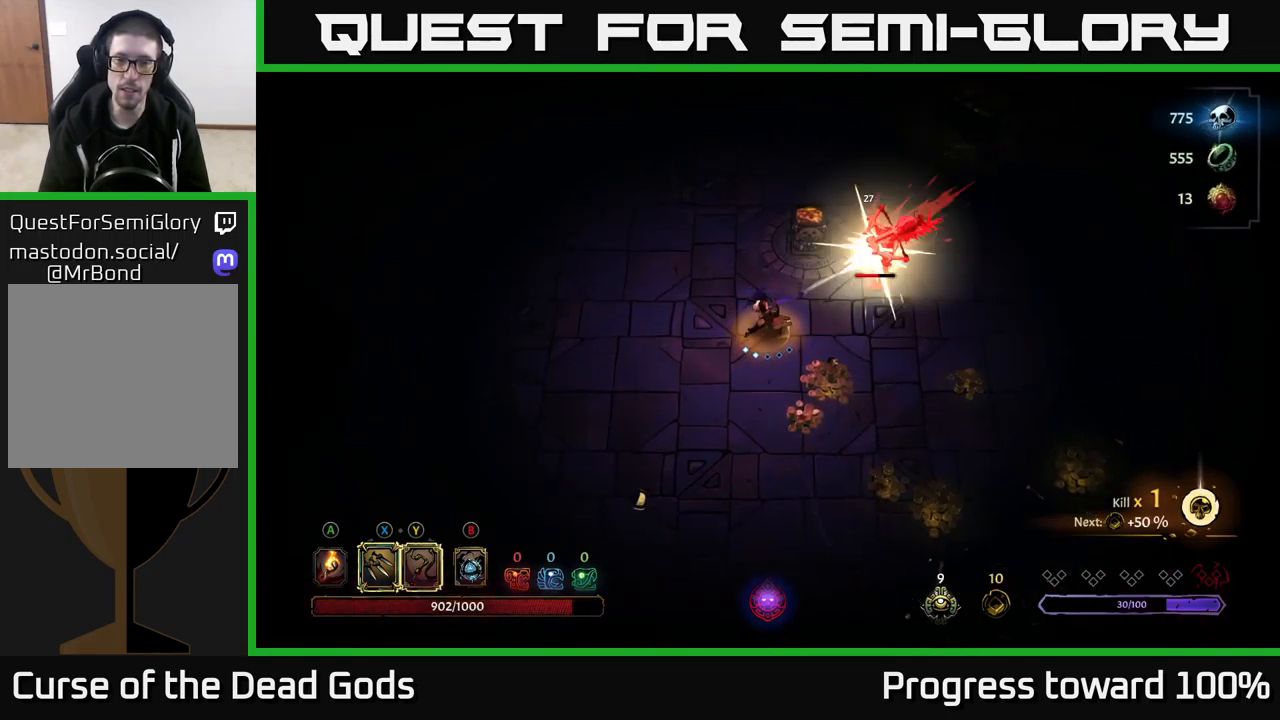
{"buttons": [], "left_stick": "up-right", "right_stick": "center", "events": [[16, "X", "down"], [116, "X", "up"], [333, "X", "down"], [433, "X", "up"]]}
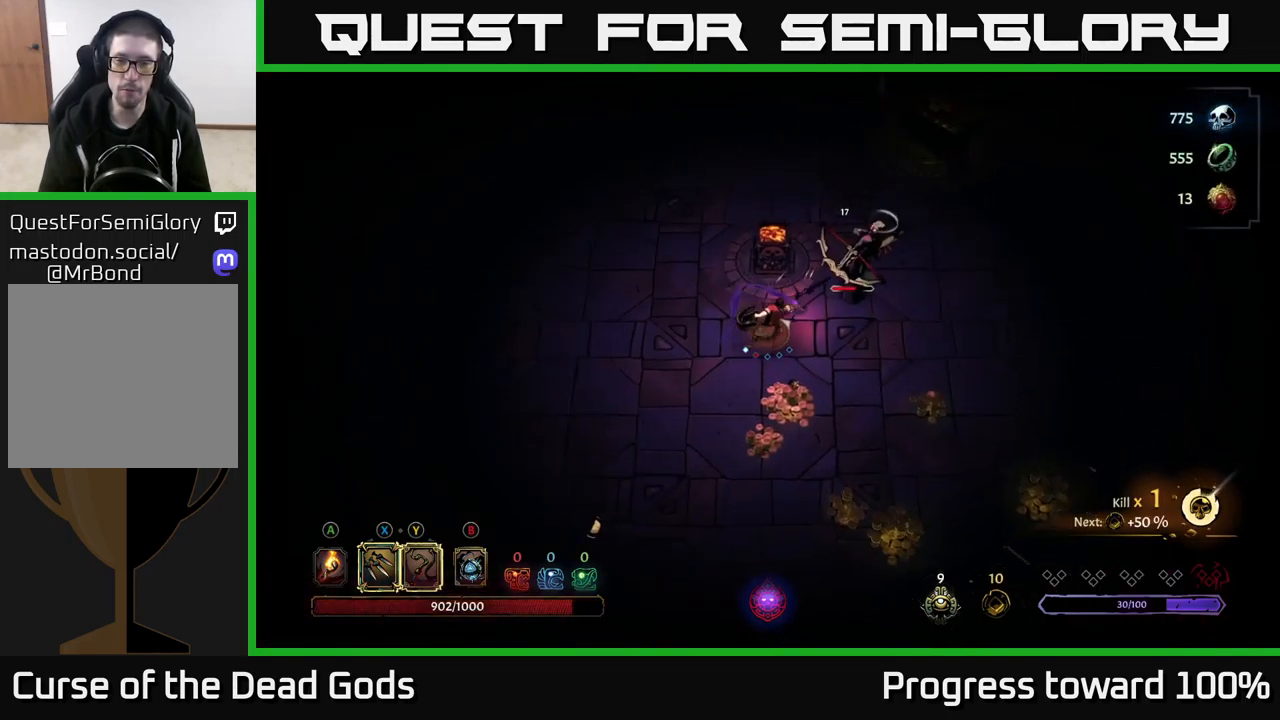
{"buttons": [], "left_stick": "up-right", "right_stick": "center", "events": [[200, "Y", "down"], [300, "Y", "up"]]}
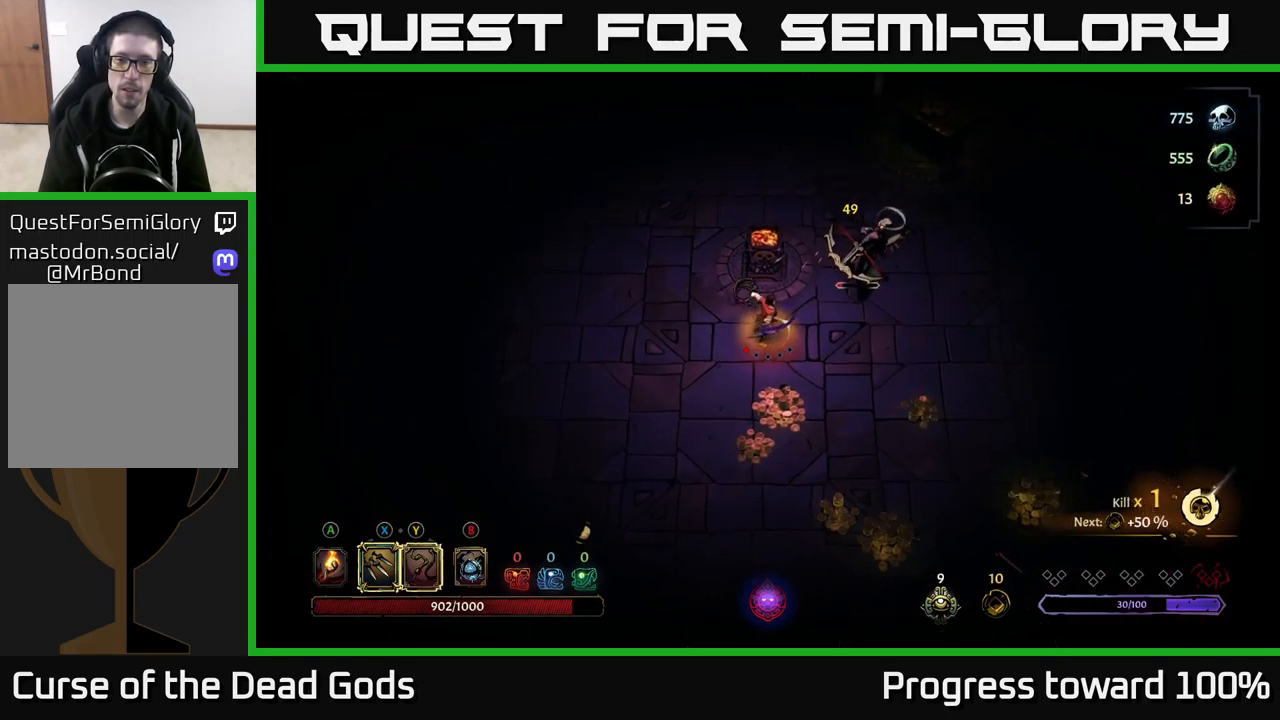
{"buttons": [], "left_stick": "center", "right_stick": "center", "events": [[50, "left_stick", "center"]]}
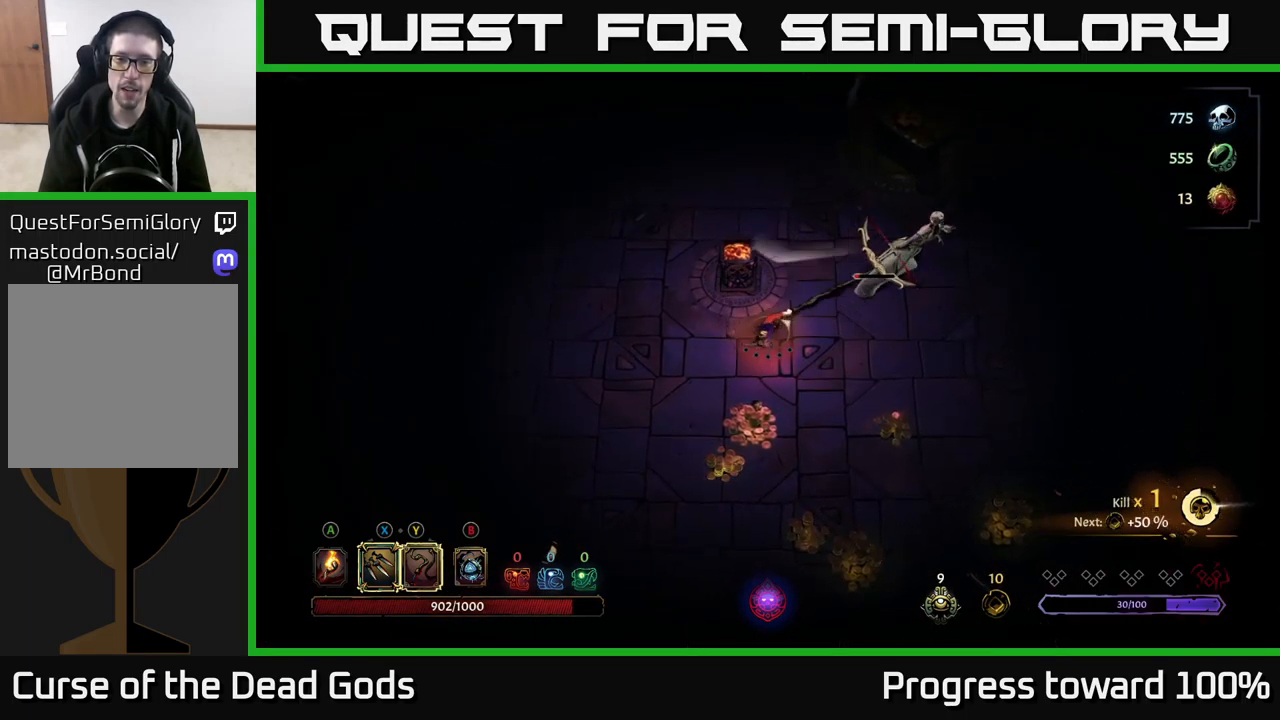
{"buttons": [], "left_stick": "center", "right_stick": "center", "events": []}
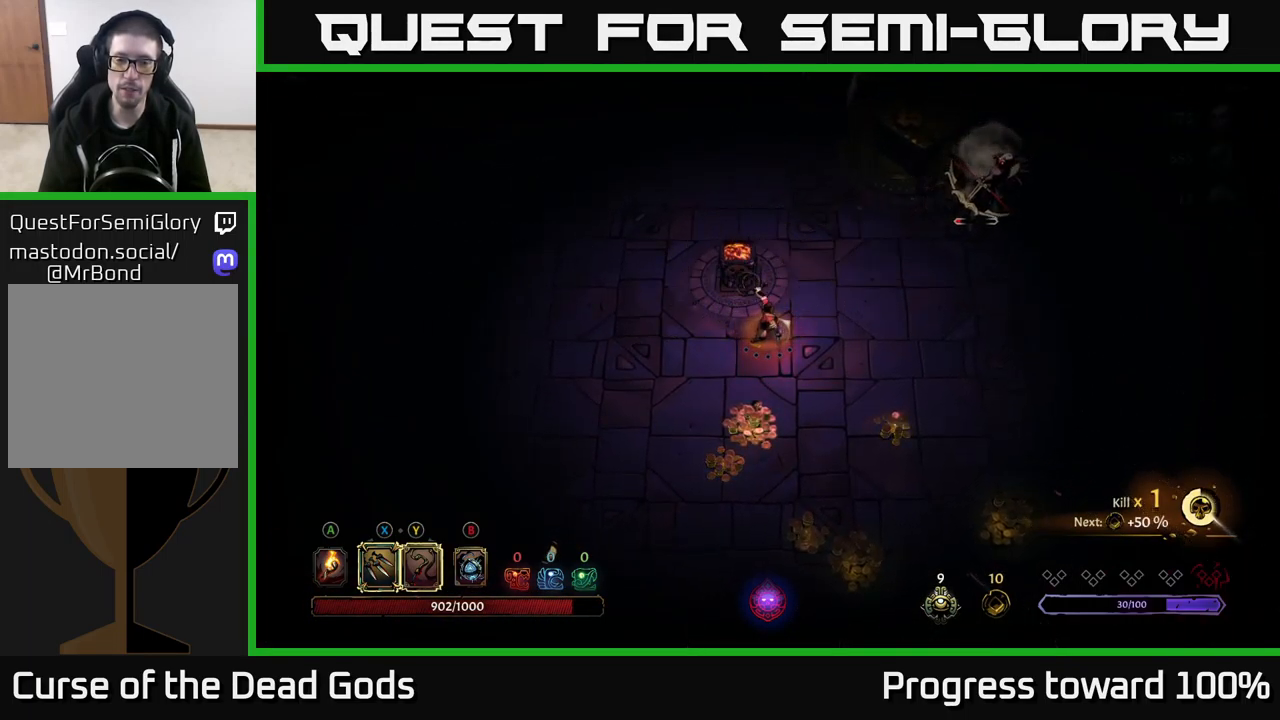
{"buttons": [], "left_stick": "up-right", "right_stick": "center", "events": [[50, "left_stick", "right"], [200, "left_stick", "up-right"]]}
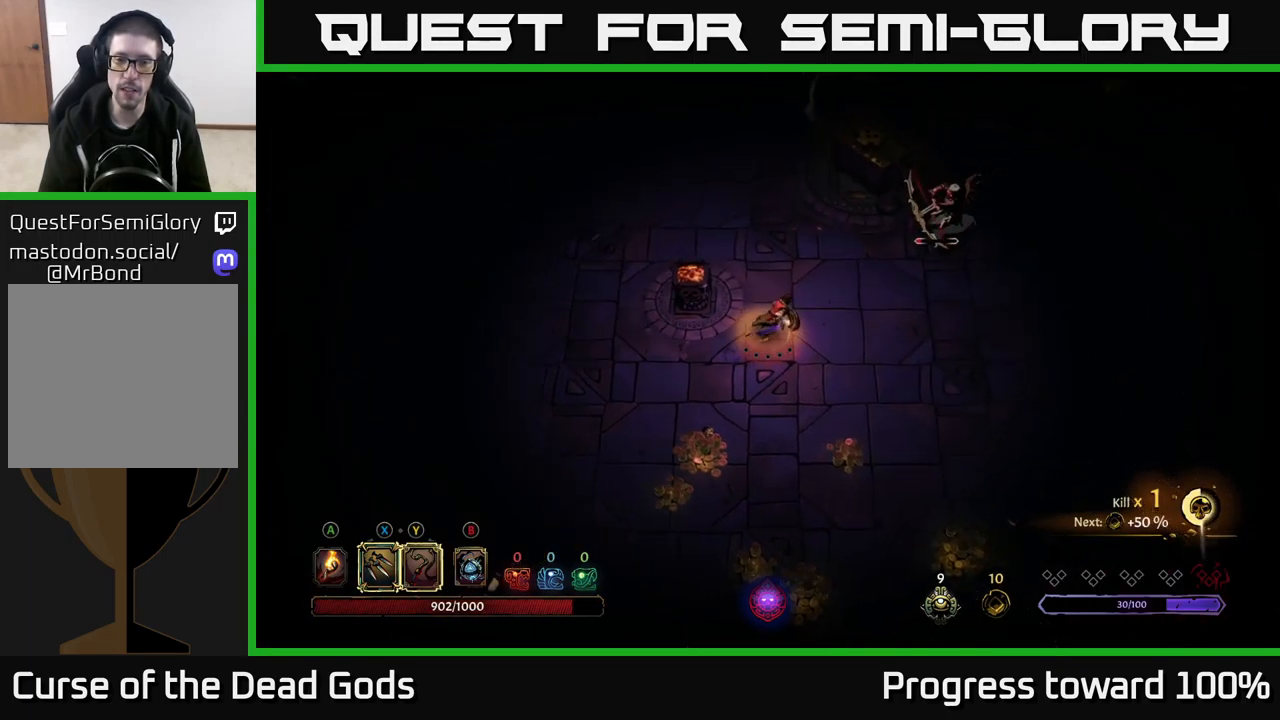
{"buttons": [], "left_stick": "right", "right_stick": "center", "events": [[183, "Y", "down"], [233, "Y", "up"], [467, "left_stick", "right"]]}
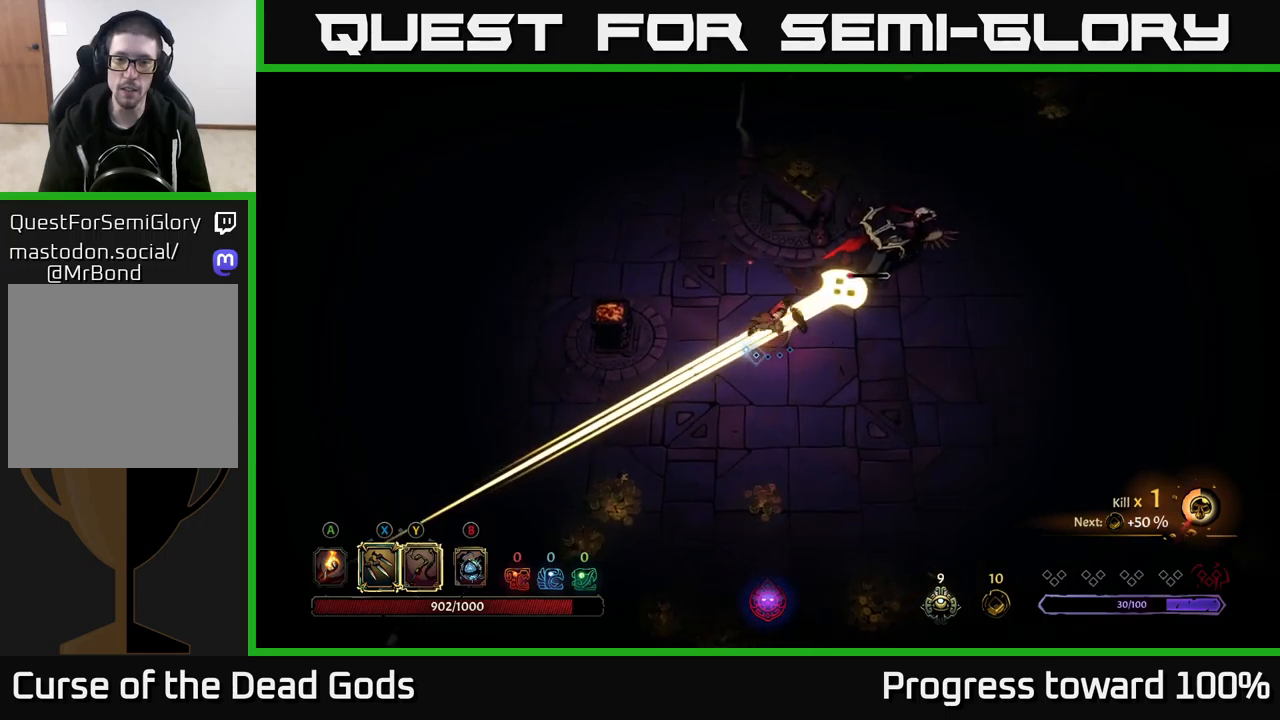
{"buttons": [], "left_stick": "up", "right_stick": "center", "events": [[17, "R2", "down"], [167, "R2", "up"], [500, "left_stick", "up"]]}
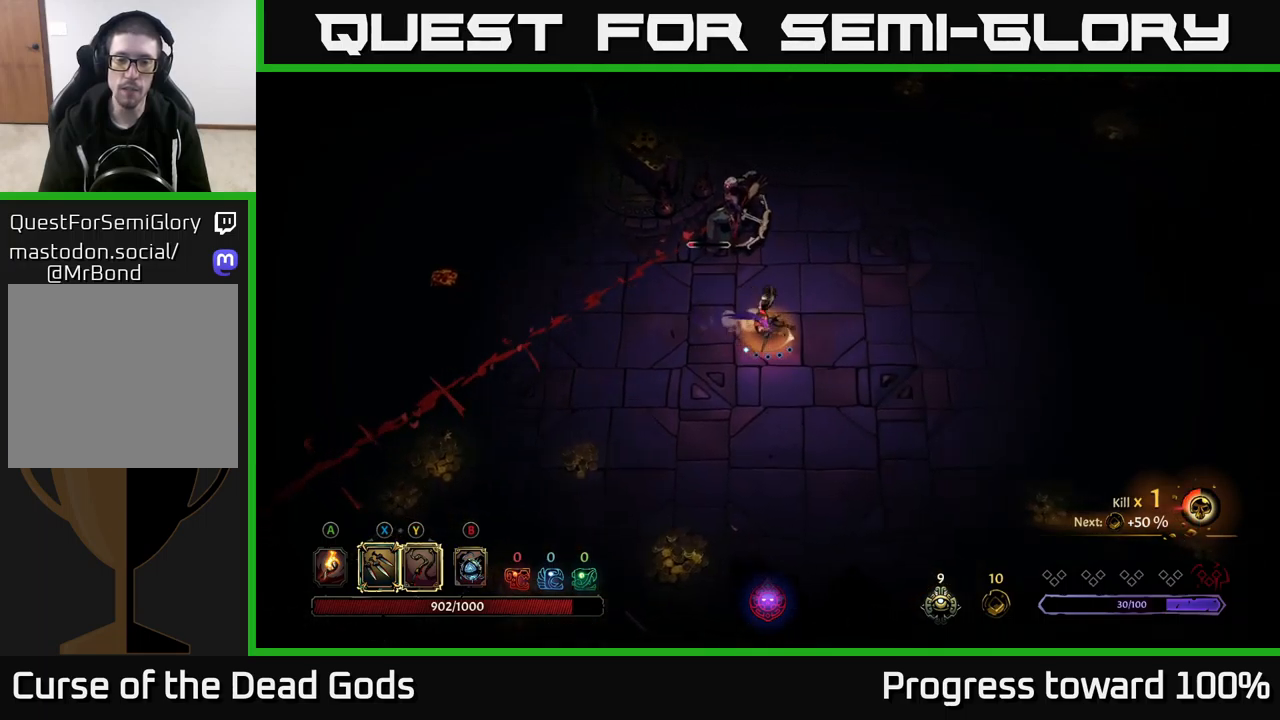
{"buttons": [], "left_stick": "up-left", "right_stick": "center", "events": [[50, "Y", "down"], [100, "left_stick", "up-left"], [117, "Y", "up"]]}
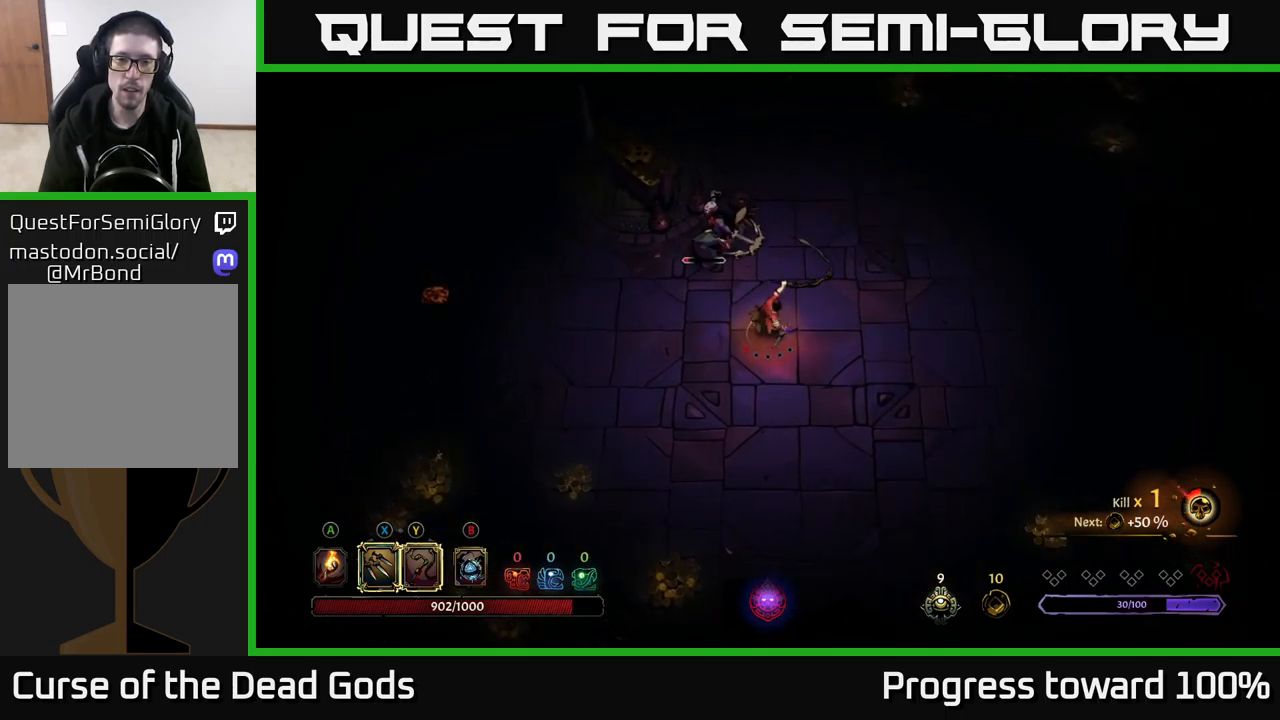
{"buttons": [], "left_stick": "center", "right_stick": "center", "events": [[200, "left_stick", "center"]]}
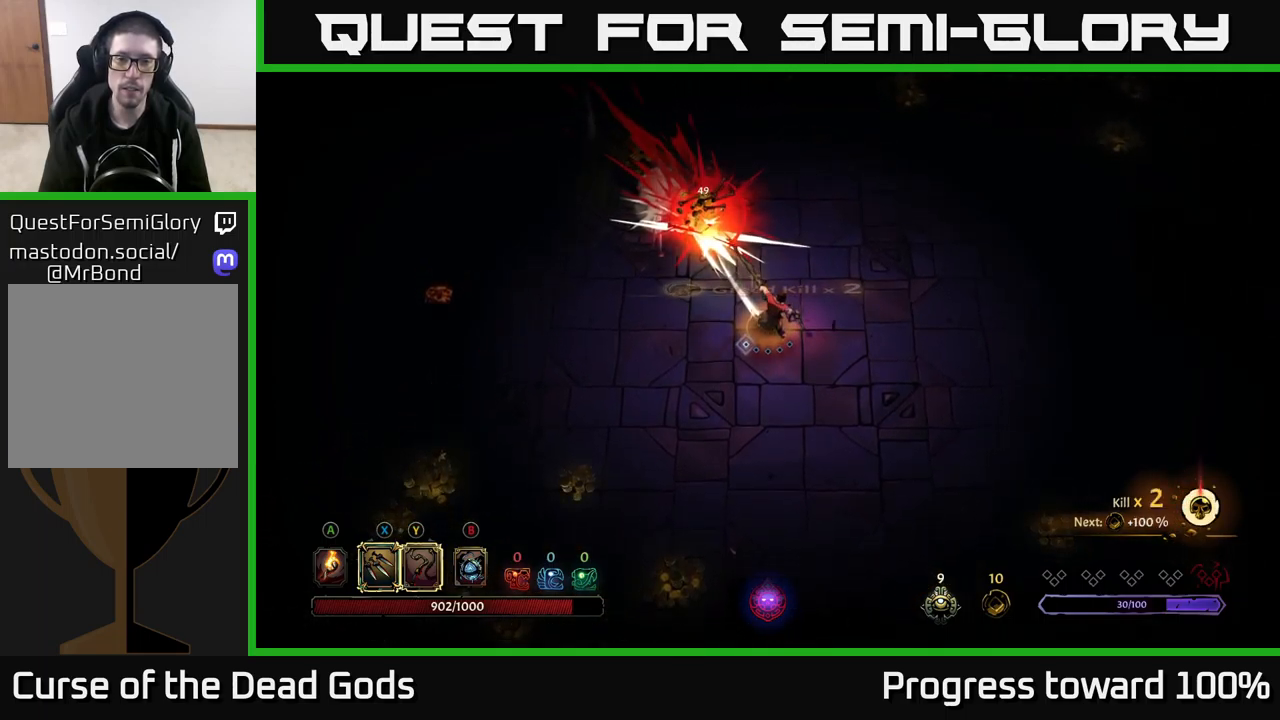
{"buttons": [], "left_stick": "up-left", "right_stick": "center", "events": [[300, "left_stick", "left"], [483, "left_stick", "up-left"]]}
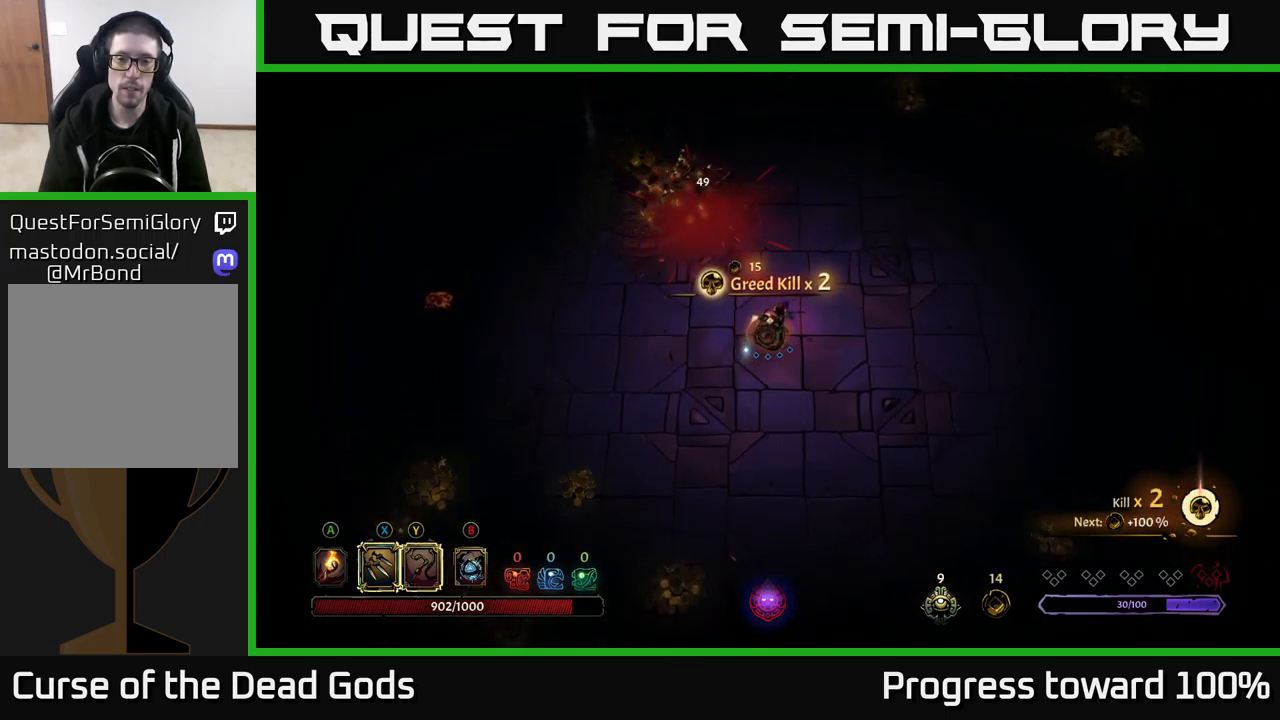
{"buttons": [], "left_stick": "down-left", "right_stick": "center", "events": [[200, "left_stick", "down-left"], [367, "A", "down"], [483, "A", "up"]]}
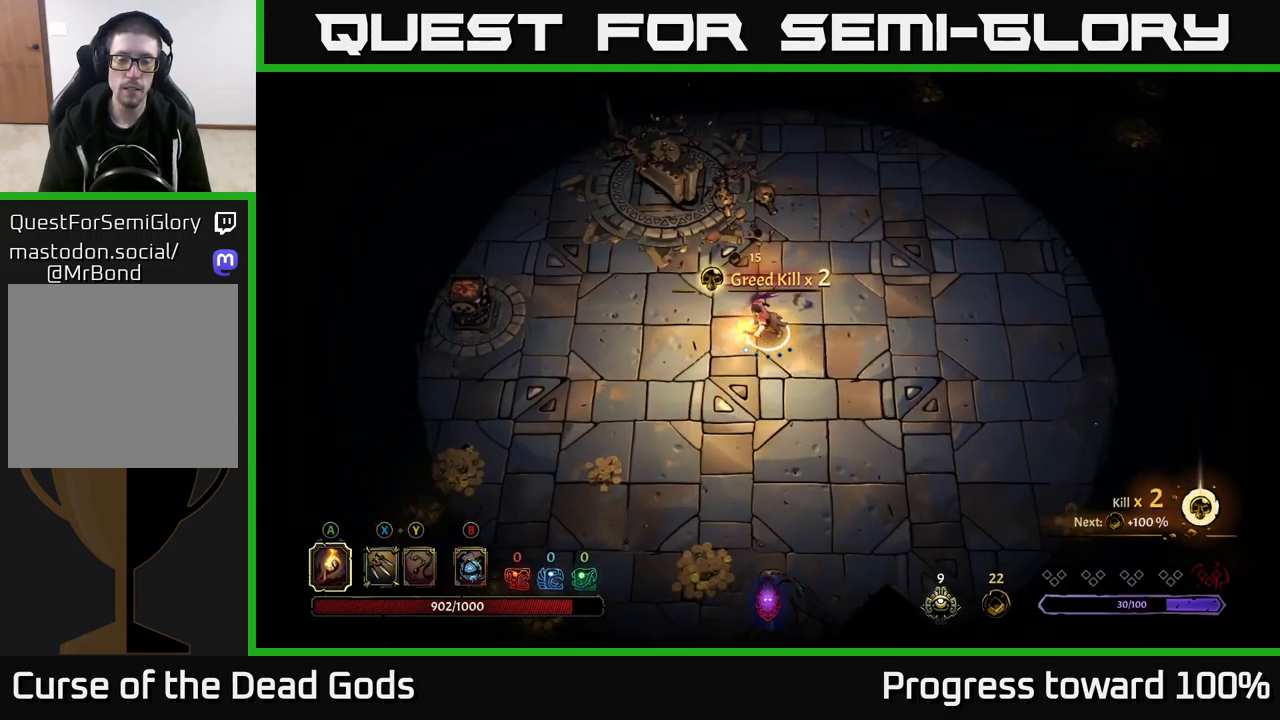
{"buttons": [], "left_stick": "center", "right_stick": "center", "events": [[117, "left_stick", "center"], [133, "START", "down"], [267, "START", "up"]]}
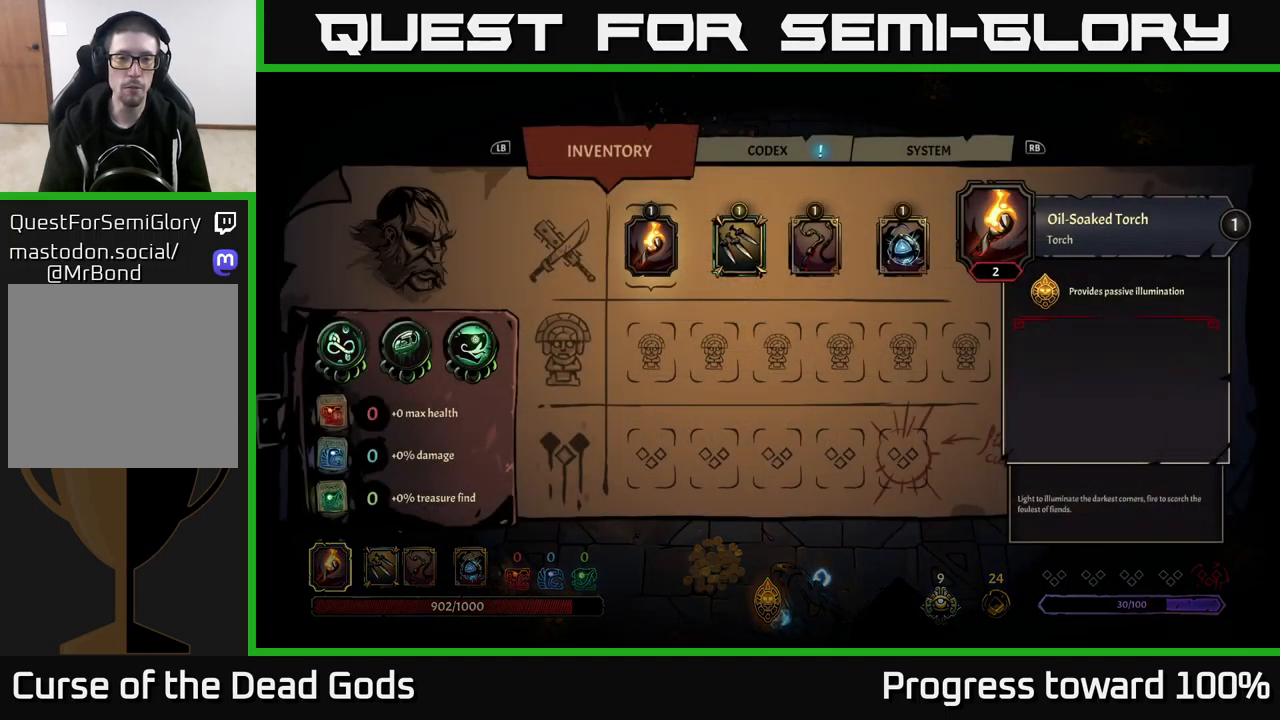
{"buttons": [], "left_stick": "center", "right_stick": "center", "events": [[133, "left_stick", "right"], [350, "left_stick", "center"]]}
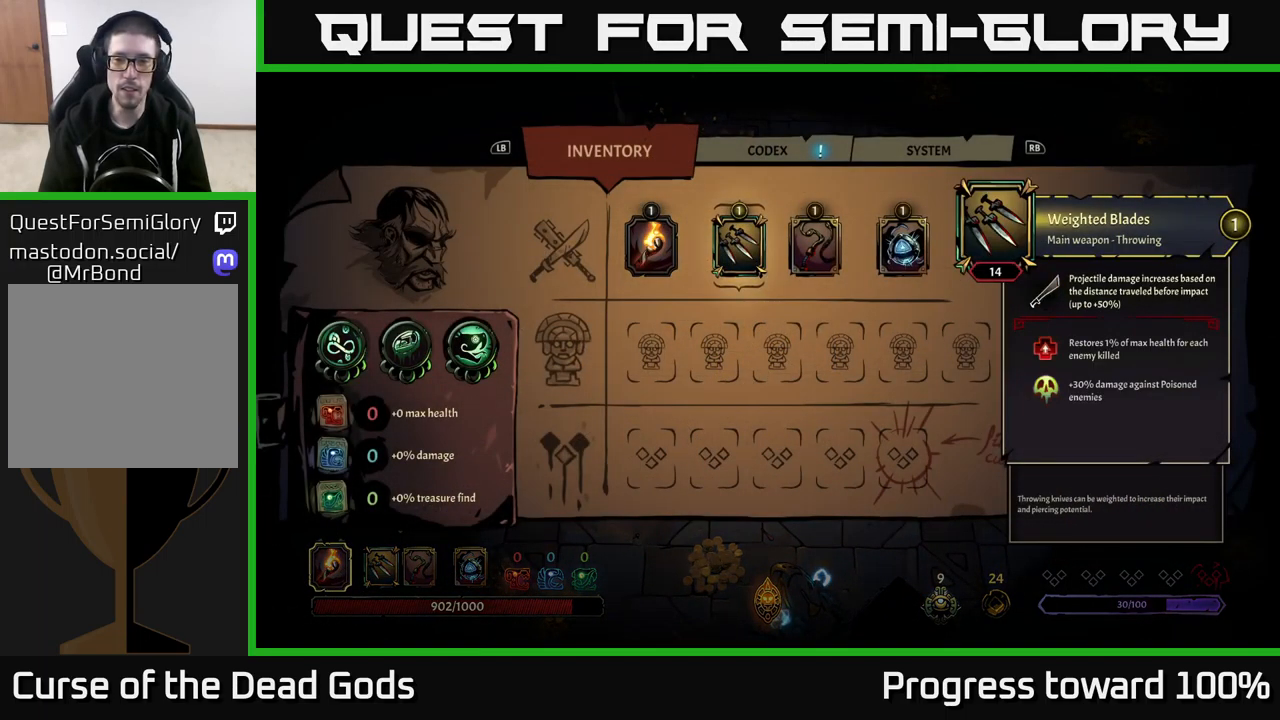
{"buttons": [], "left_stick": "center", "right_stick": "center", "events": []}
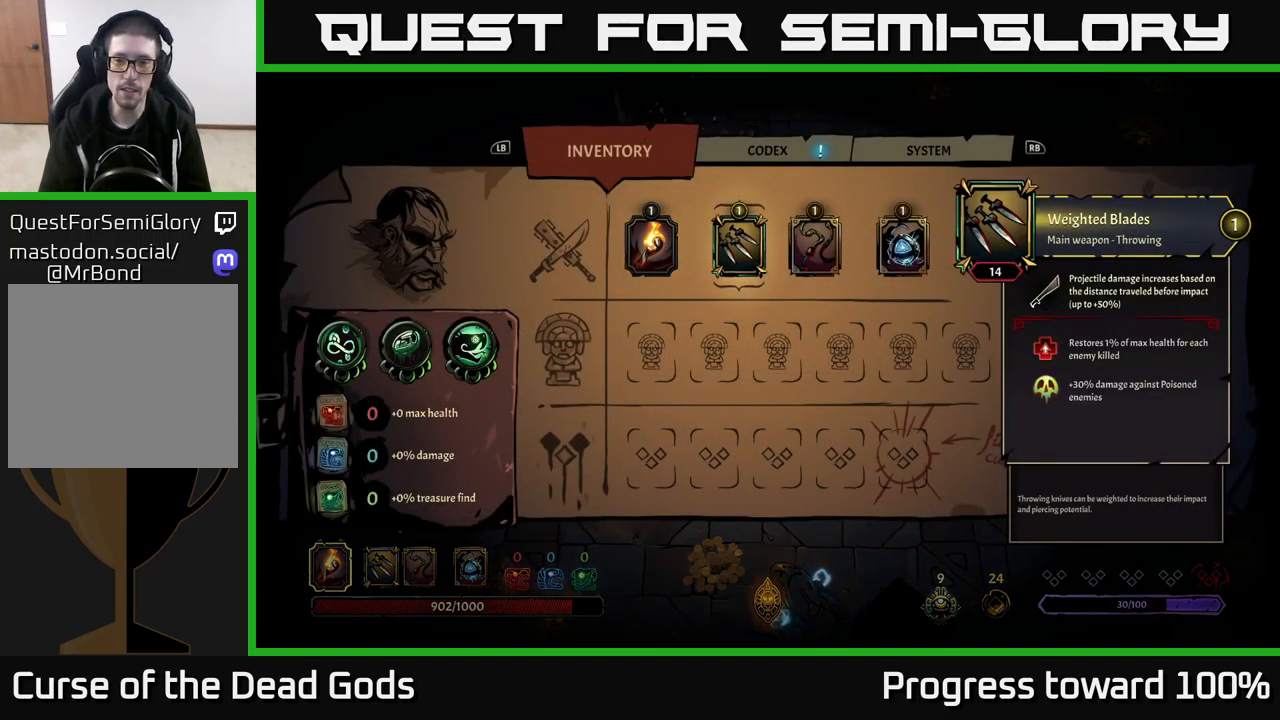
{"buttons": [], "left_stick": "center", "right_stick": "center", "events": []}
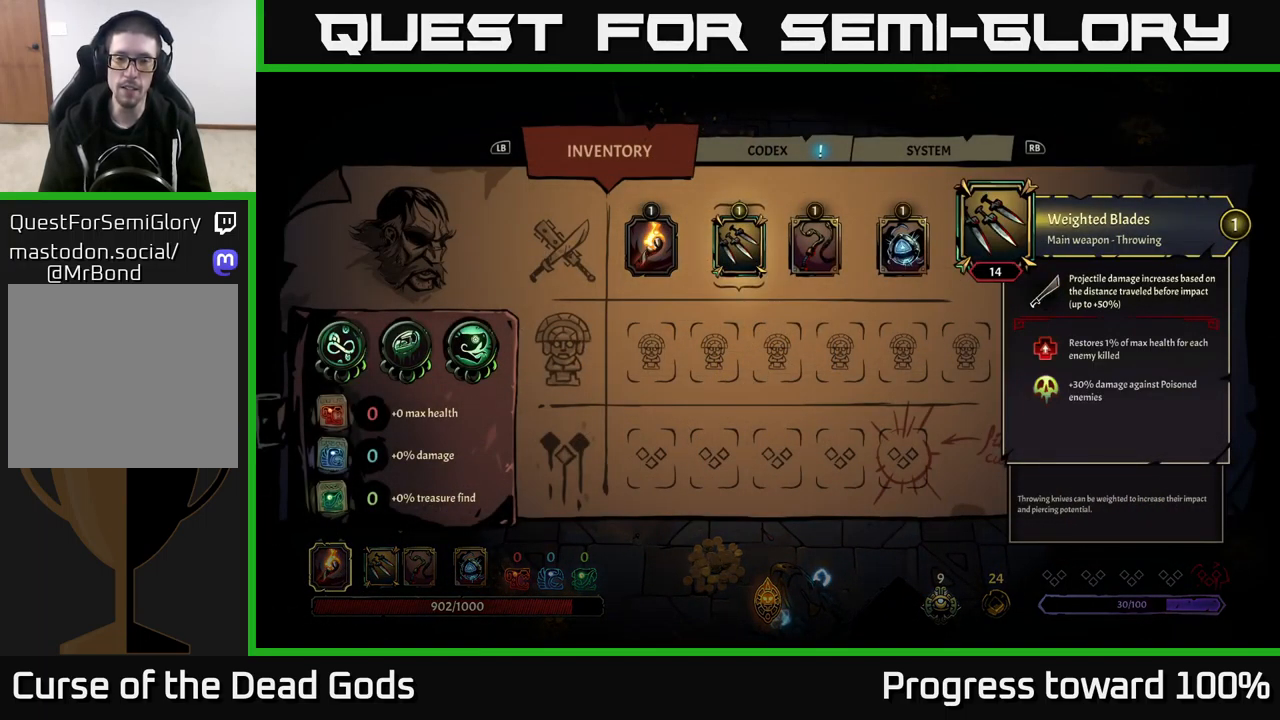
{"buttons": [], "left_stick": "center", "right_stick": "center", "events": []}
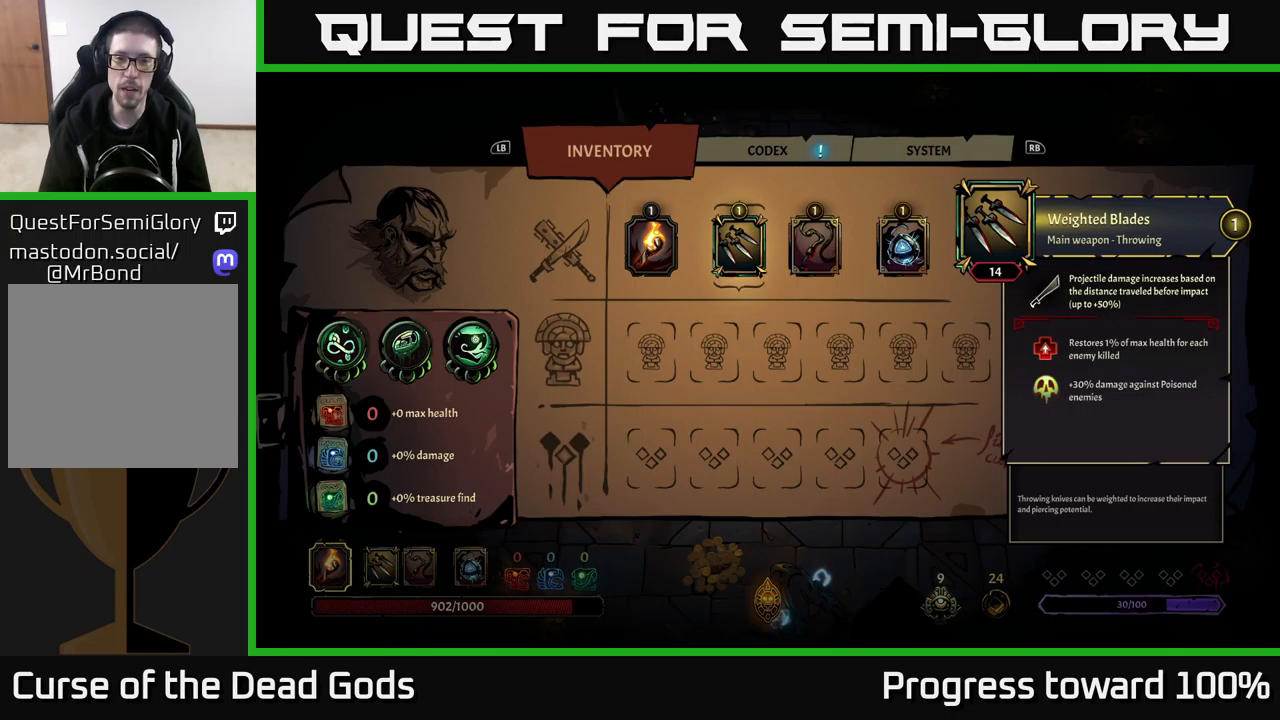
{"buttons": [], "left_stick": "center", "right_stick": "center", "events": []}
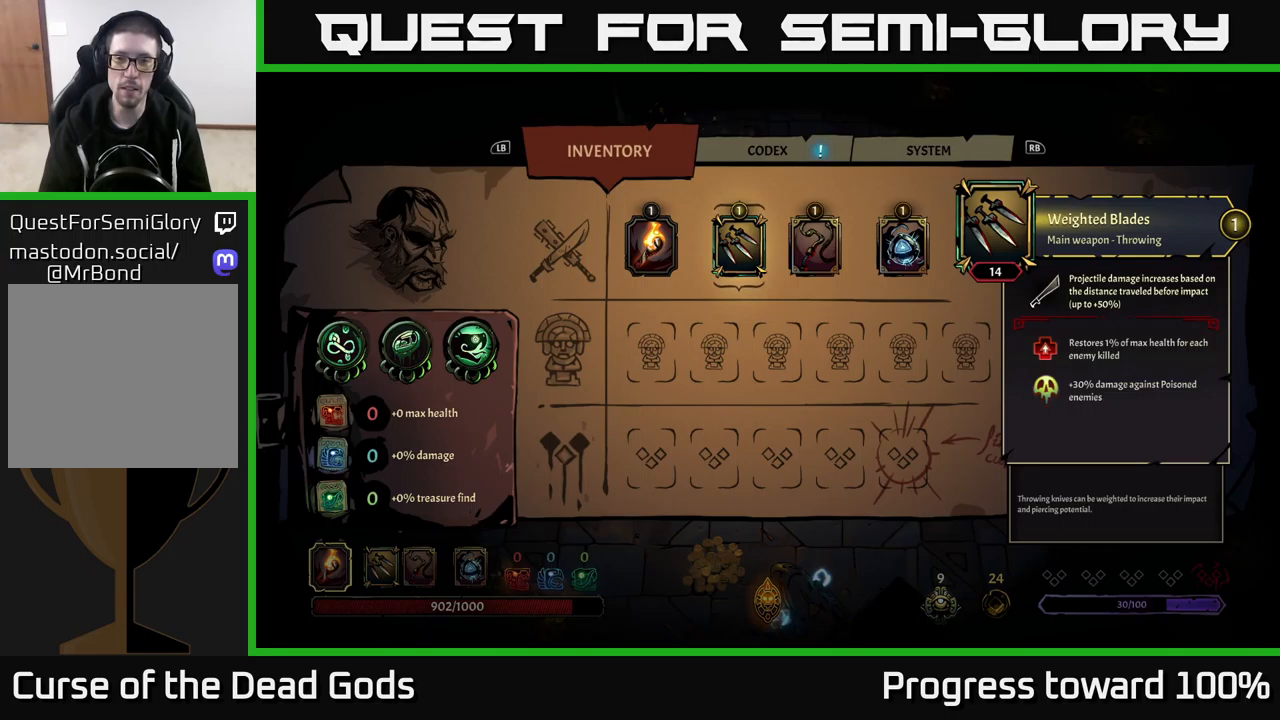
{"buttons": [], "left_stick": "center", "right_stick": "center", "events": []}
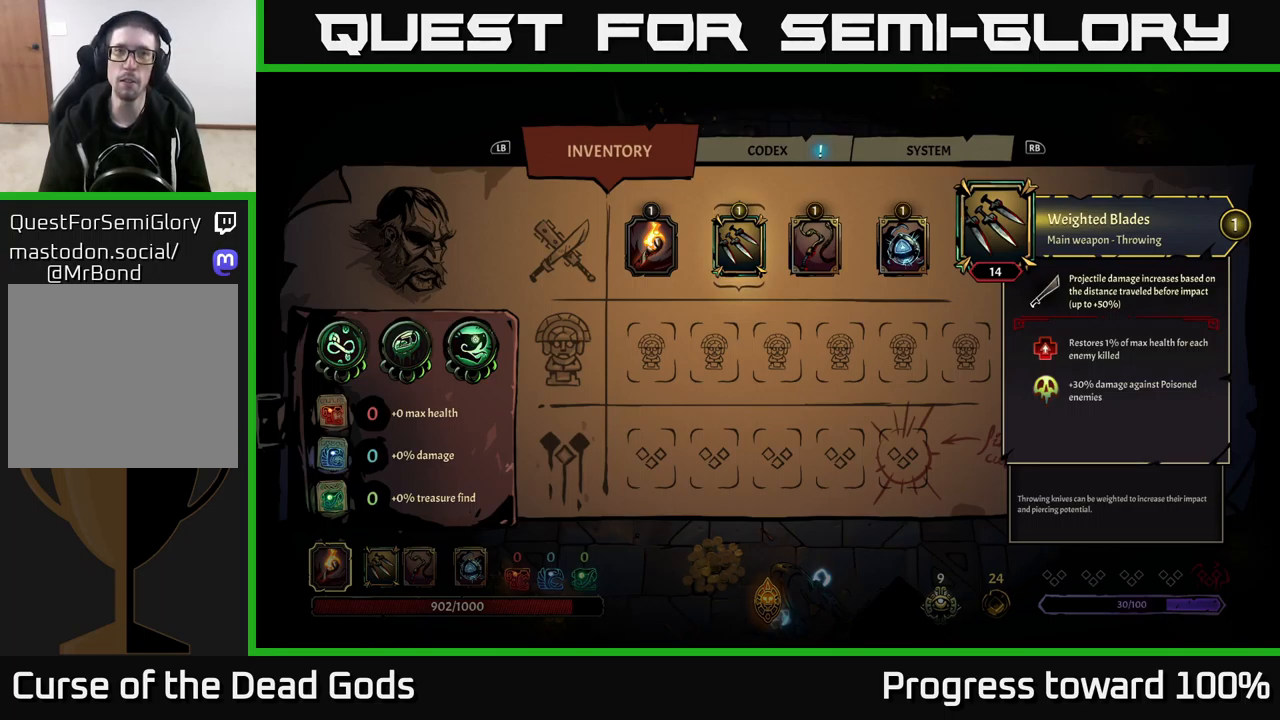
{"buttons": [], "left_stick": "center", "right_stick": "center", "events": []}
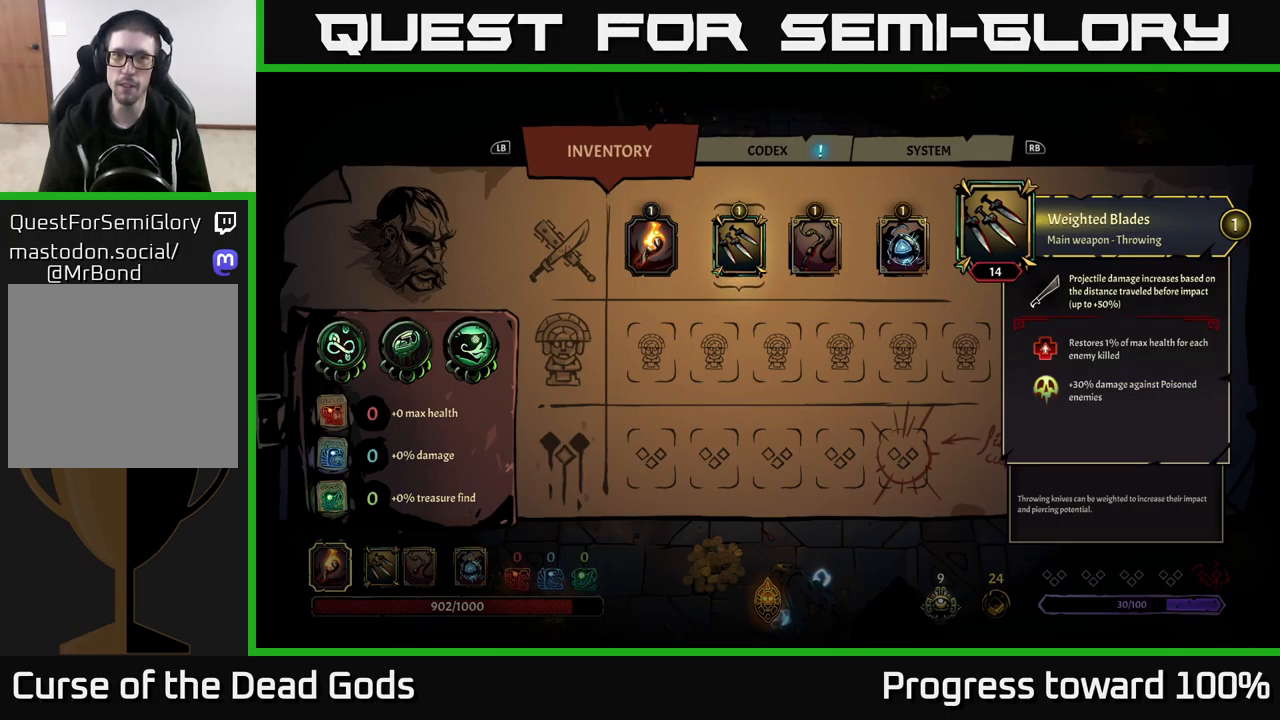
{"buttons": [], "left_stick": "down-left", "right_stick": "center", "events": [[134, "B", "down"], [184, "B", "up"], [250, "left_stick", "down-left"]]}
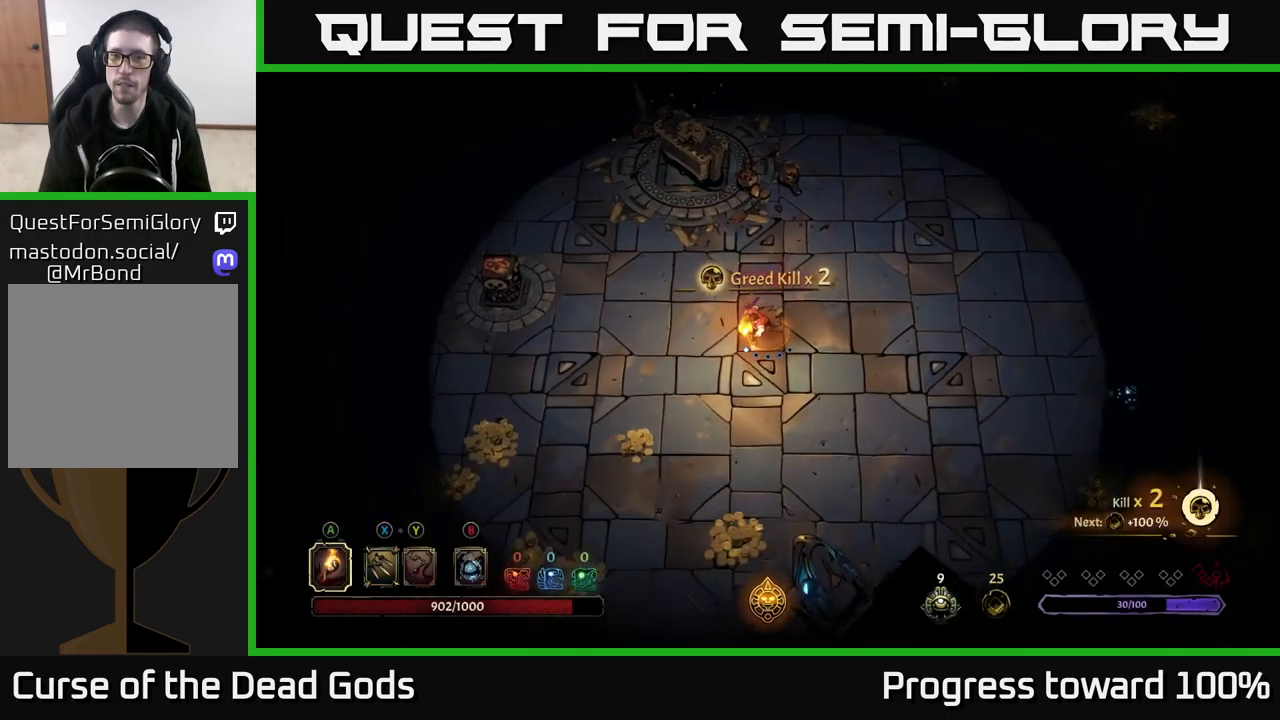
{"buttons": [], "left_stick": "down-left", "right_stick": "center", "events": []}
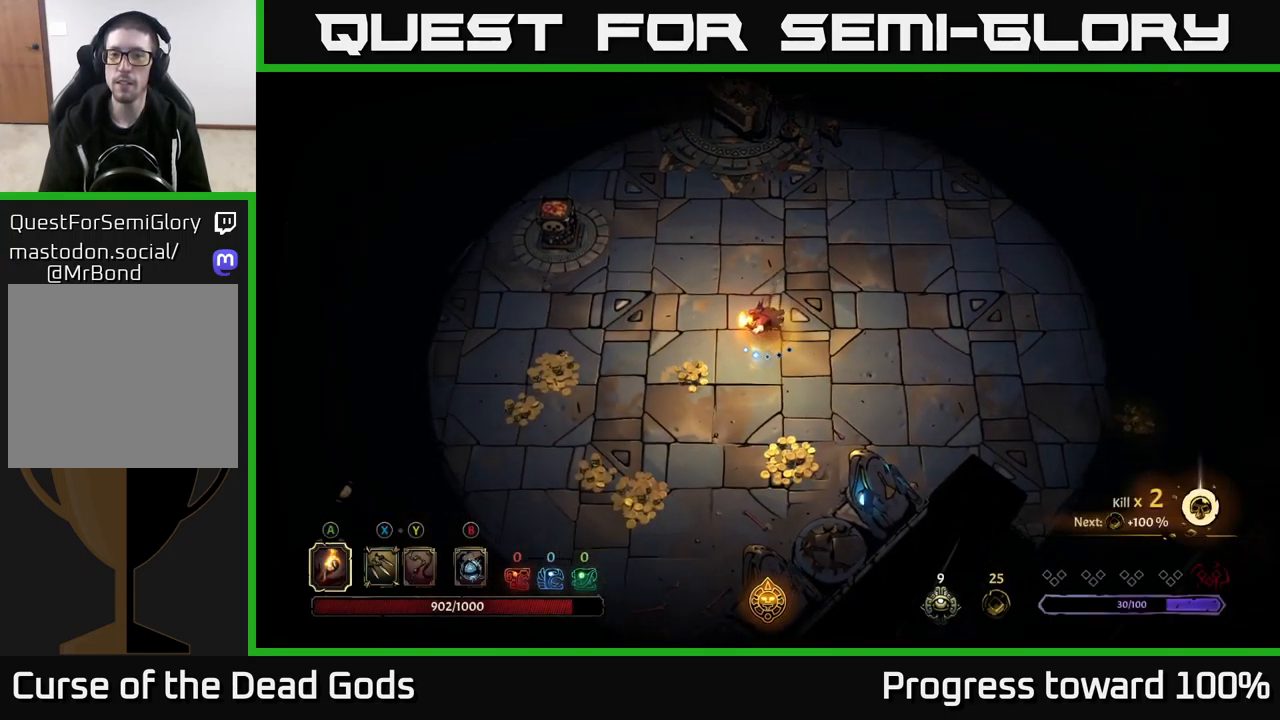
{"buttons": [], "left_stick": "down", "right_stick": "center", "events": [[50, "left_stick", "down"]]}
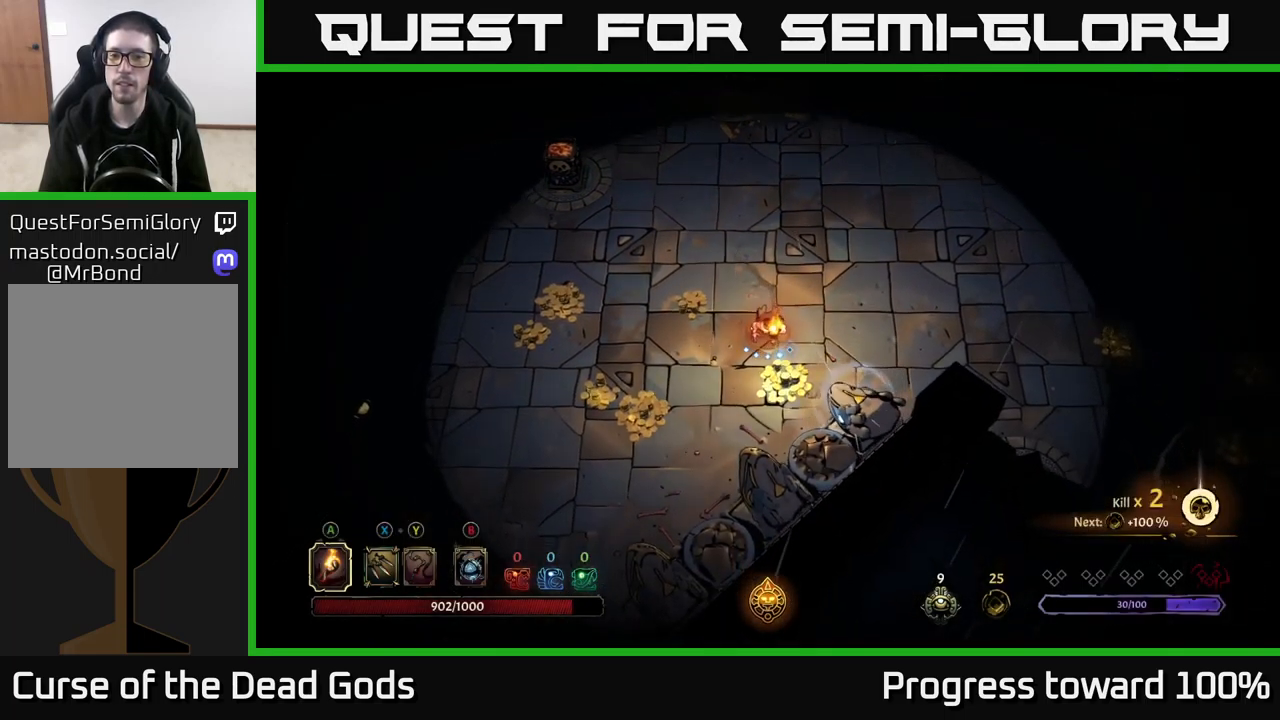
{"buttons": ["R2"], "left_stick": "left", "right_stick": "center", "events": [[67, "left_stick", "down-left"], [250, "R2", "down"], [317, "left_stick", "left"]]}
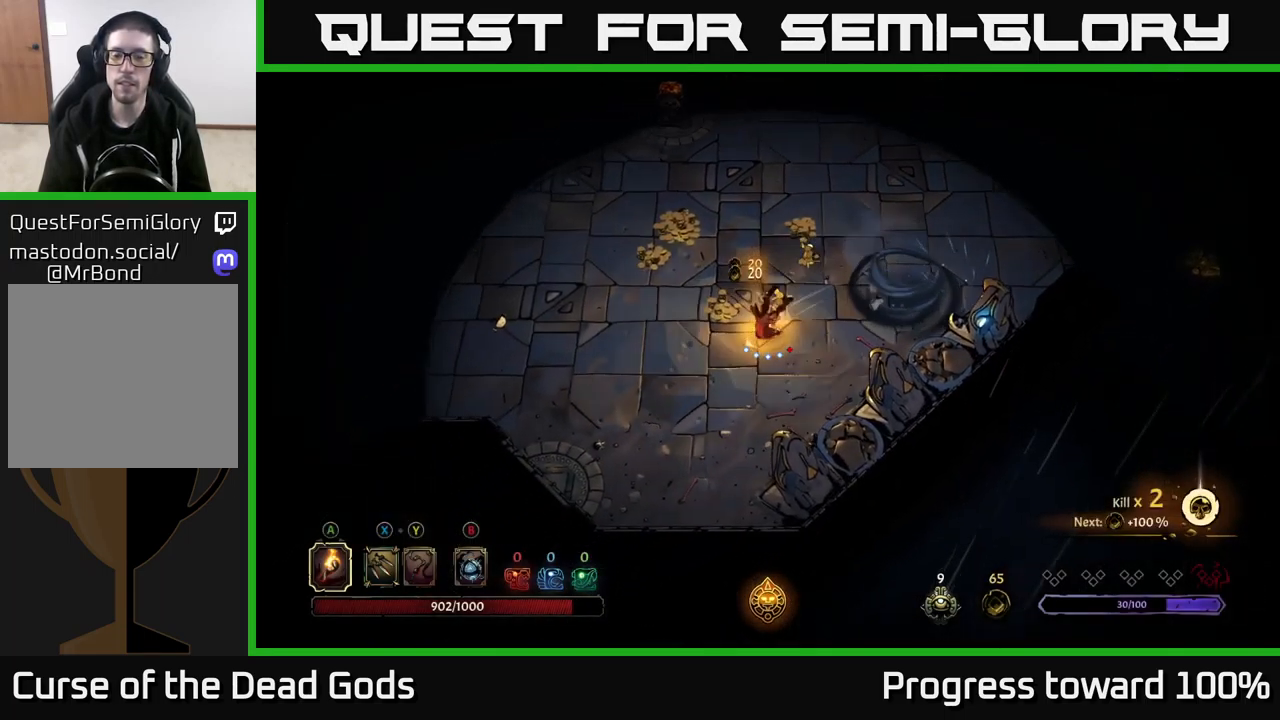
{"buttons": [], "left_stick": "down-right", "right_stick": "center", "events": [[17, "R2", "up"], [150, "left_stick", "down-left"], [367, "left_stick", "down-right"]]}
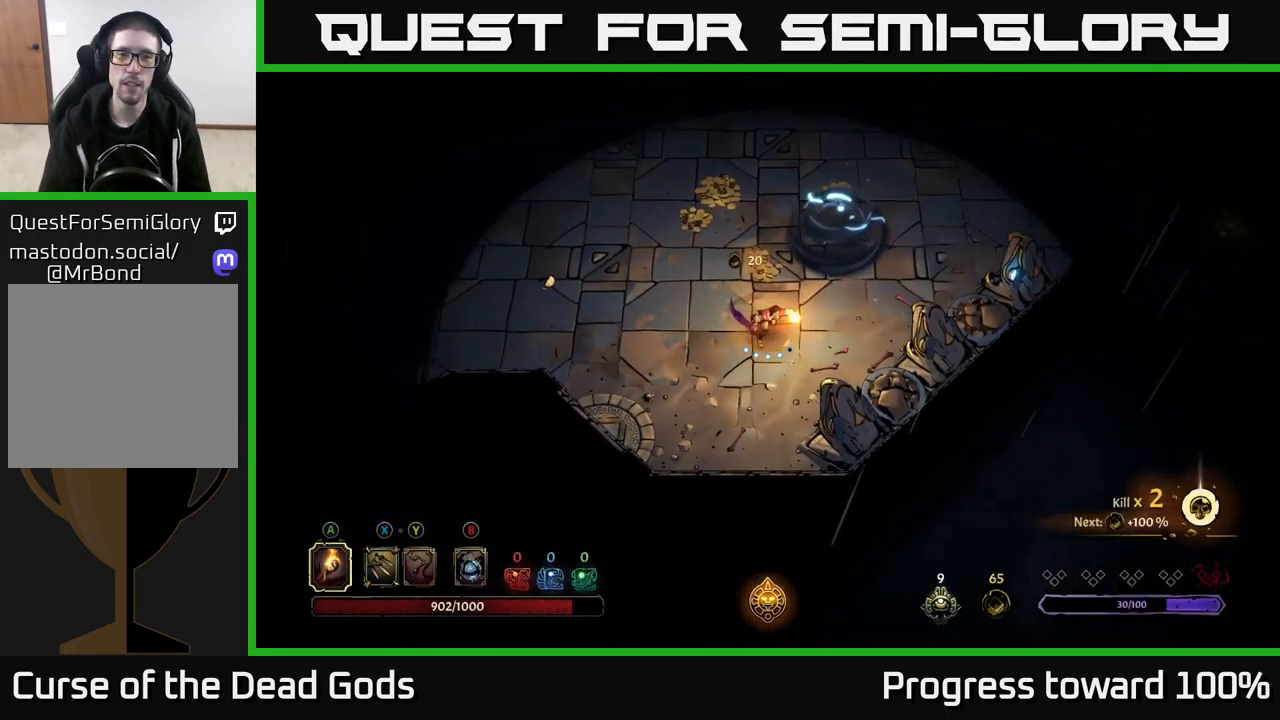
{"buttons": [], "left_stick": "up-right", "right_stick": "center", "events": [[67, "left_stick", "up-right"]]}